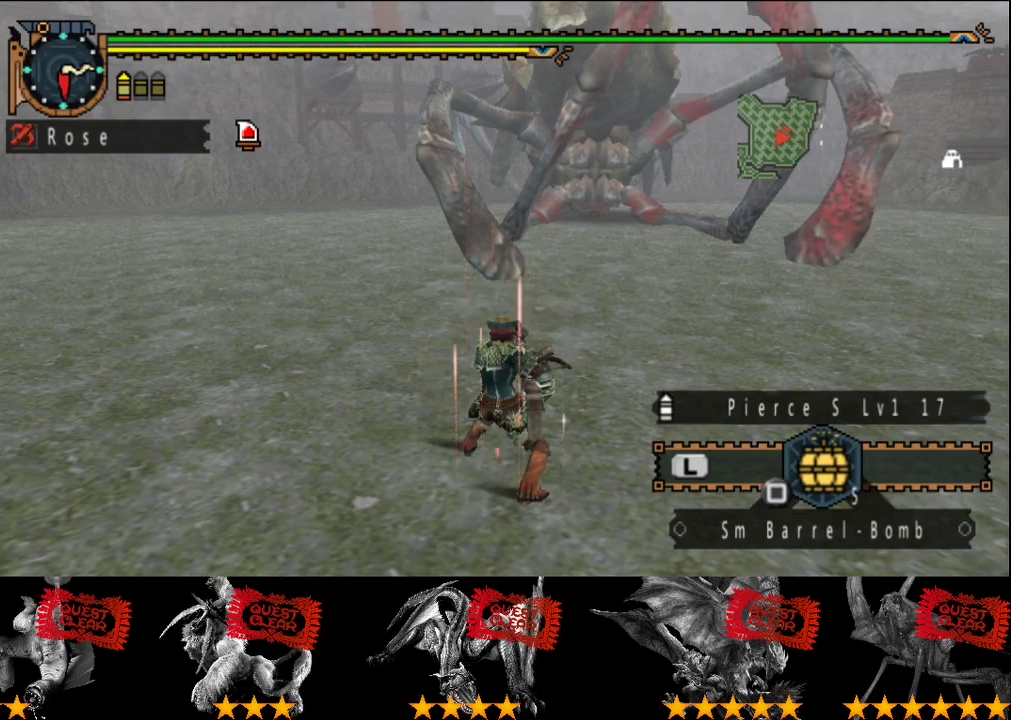
Gameplay with a controller (PlayStation layout); each line is a JSON object with the inputs held at the frame after it. "events" lists button and stick changes between this image and that frame as [ms after this image, input, new state], when the widget could be followed in between. This overlay highlights the sticks when they move; stick clicks (L3 R3) are not distinguishable. Not read: L3 R3.
{"buttons": [], "left_stick": "center", "right_stick": "center", "events": []}
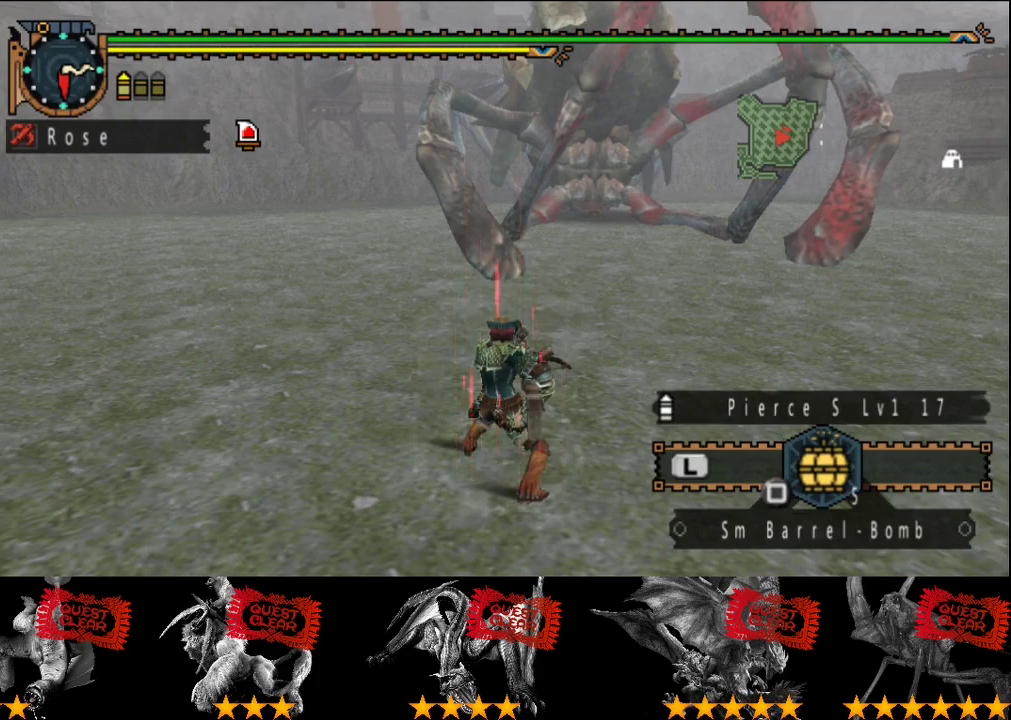
{"buttons": [], "left_stick": "center", "right_stick": "center", "events": []}
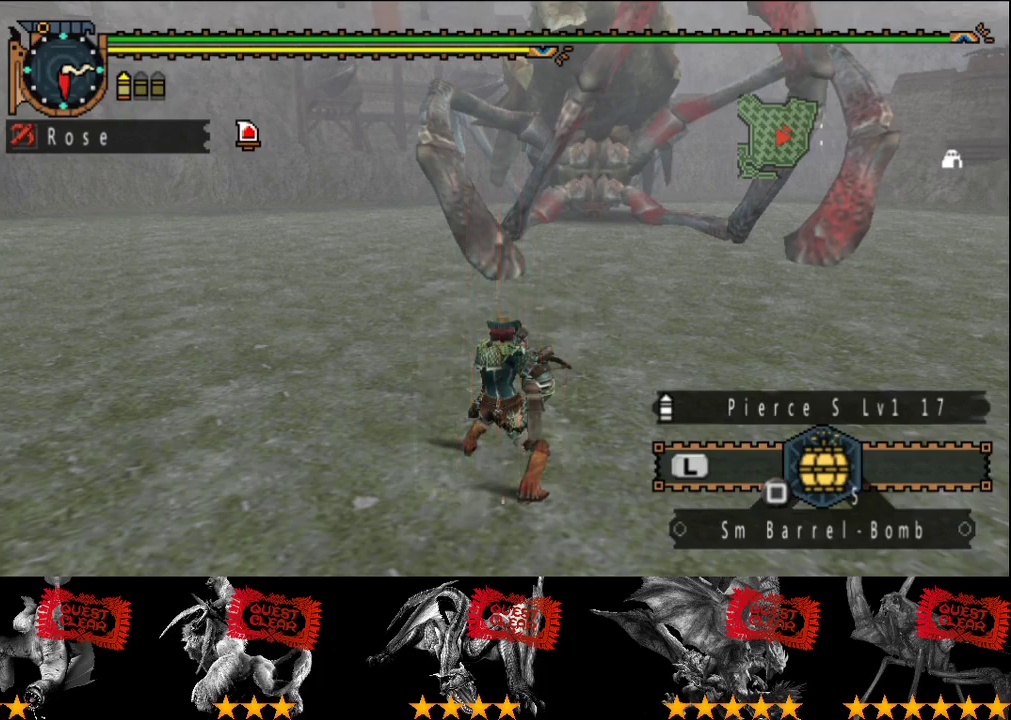
{"buttons": [], "left_stick": "center", "right_stick": "center", "events": []}
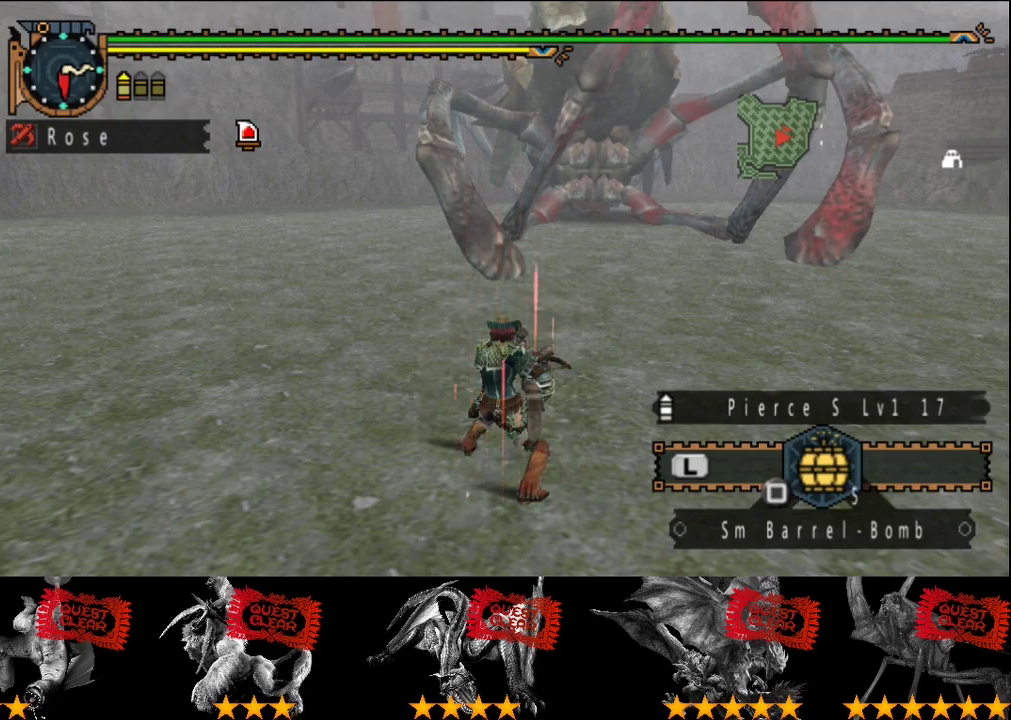
{"buttons": [], "left_stick": "center", "right_stick": "center", "events": []}
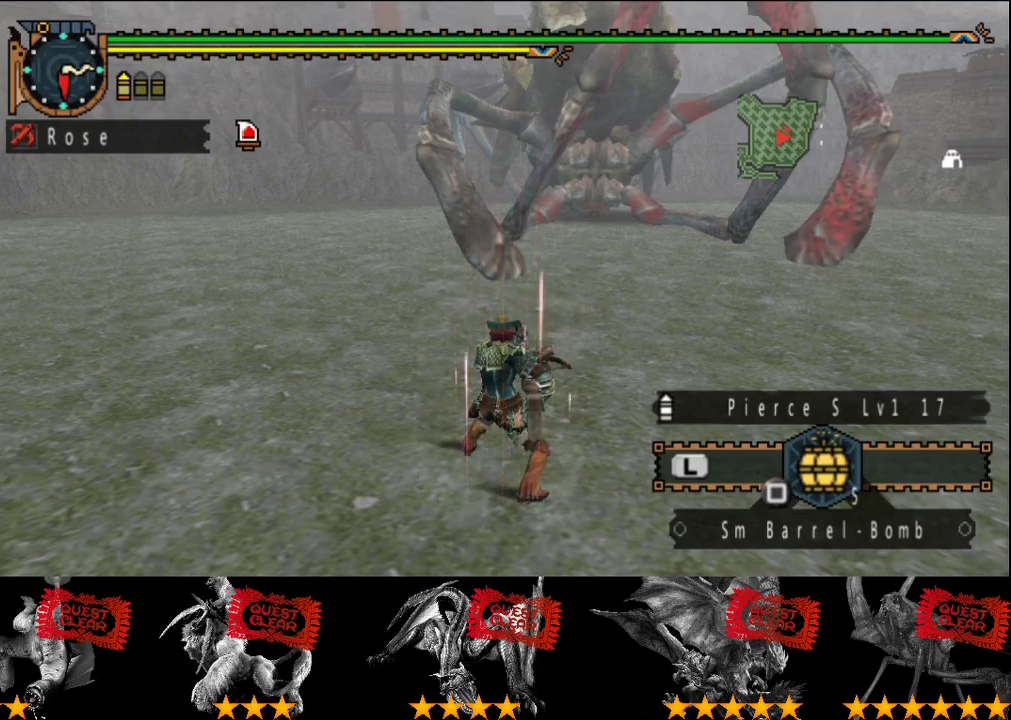
{"buttons": [], "left_stick": "center", "right_stick": "center", "events": []}
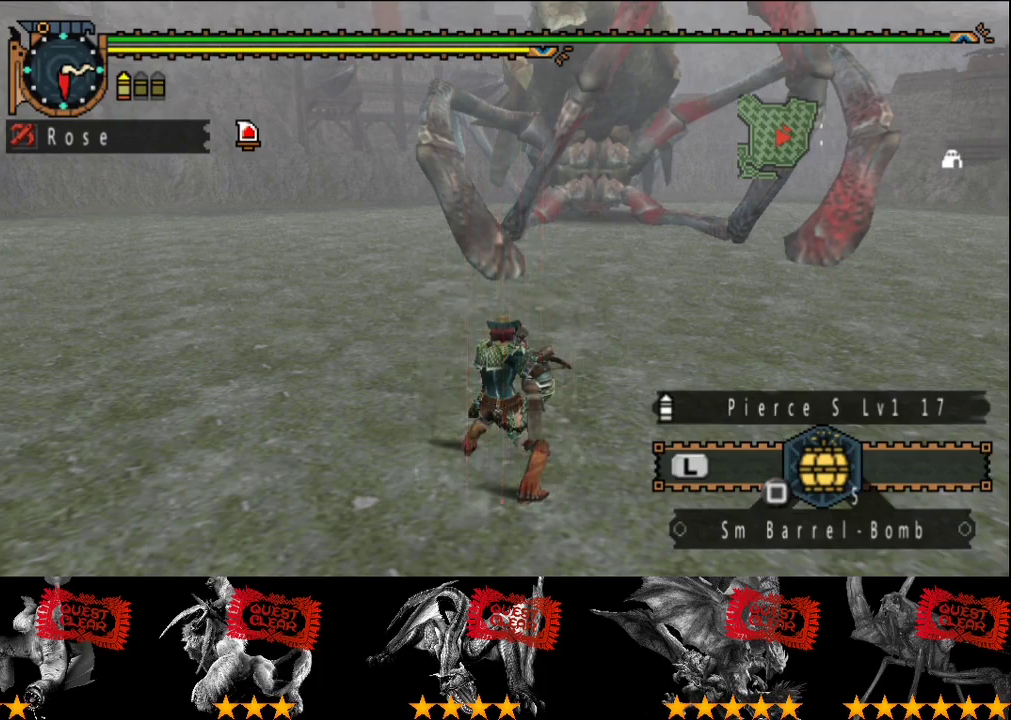
{"buttons": [], "left_stick": "center", "right_stick": "center", "events": []}
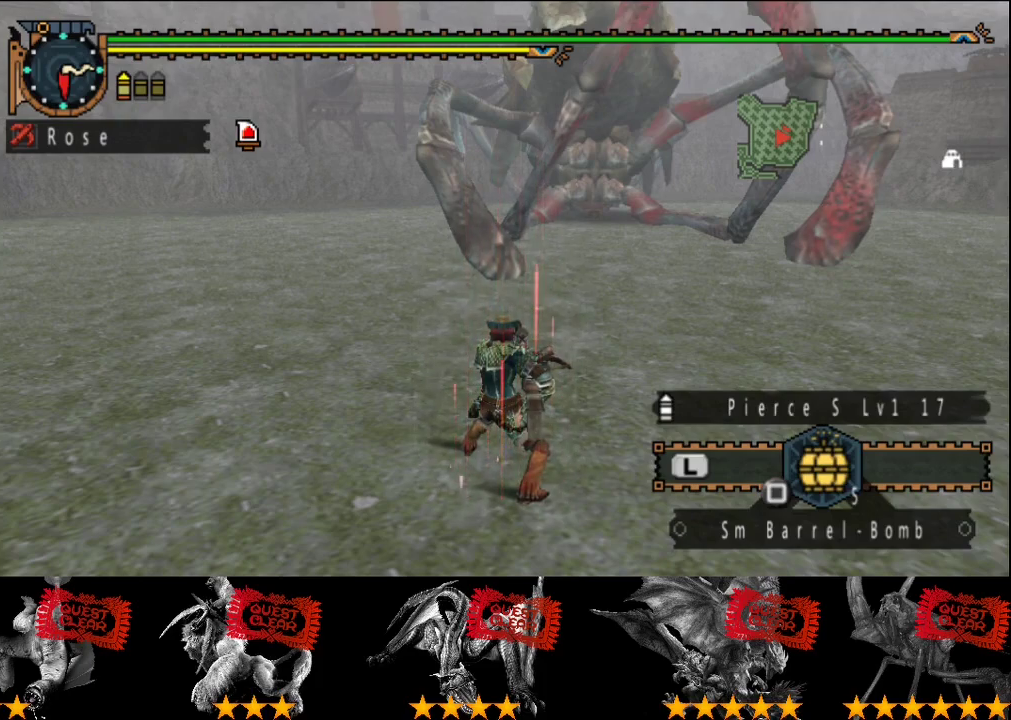
{"buttons": ["START", "SELECT"], "left_stick": "left", "right_stick": "right"}
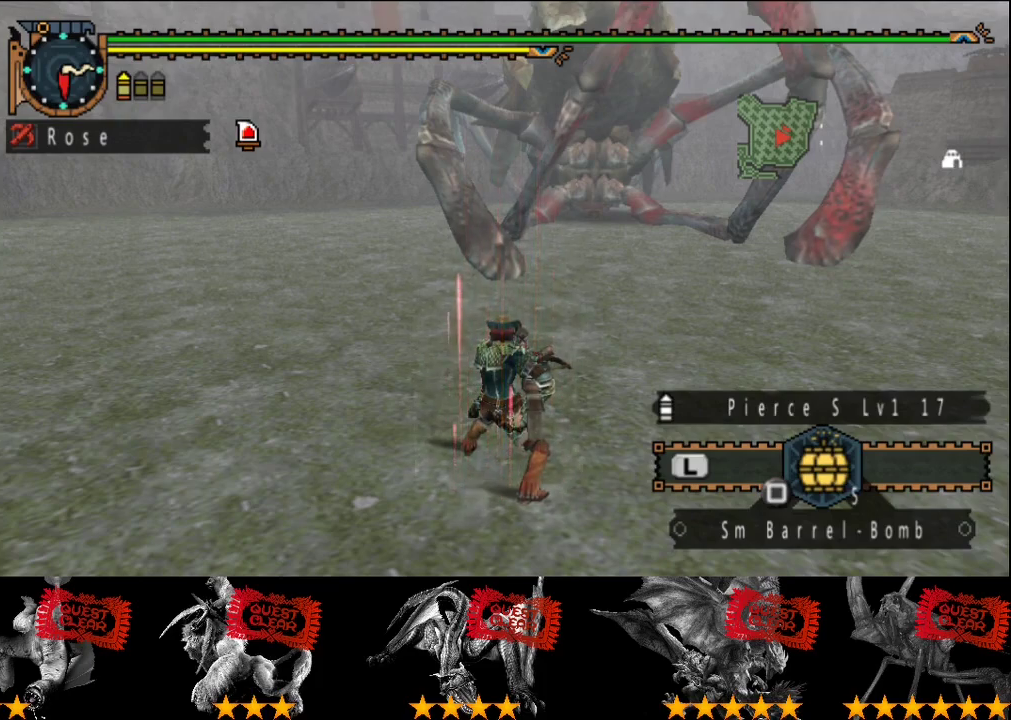
{"buttons": ["START", "SELECT"], "left_stick": "up-right", "right_stick": "up-left"}
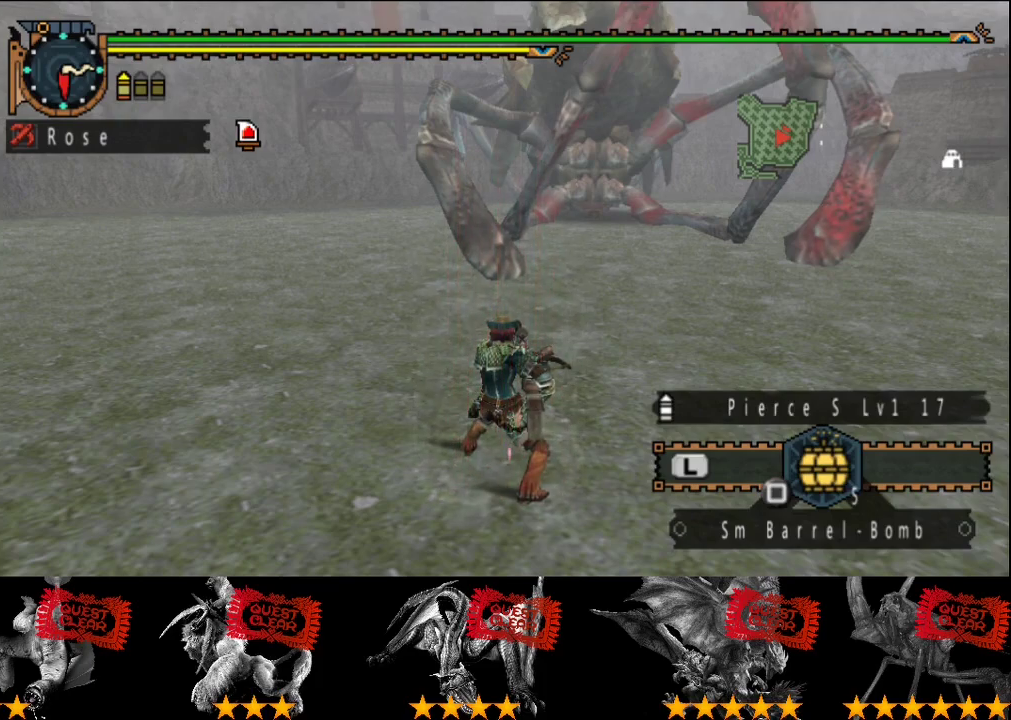
{"buttons": ["START", "SELECT"], "left_stick": "up-right", "right_stick": "up-left", "events": []}
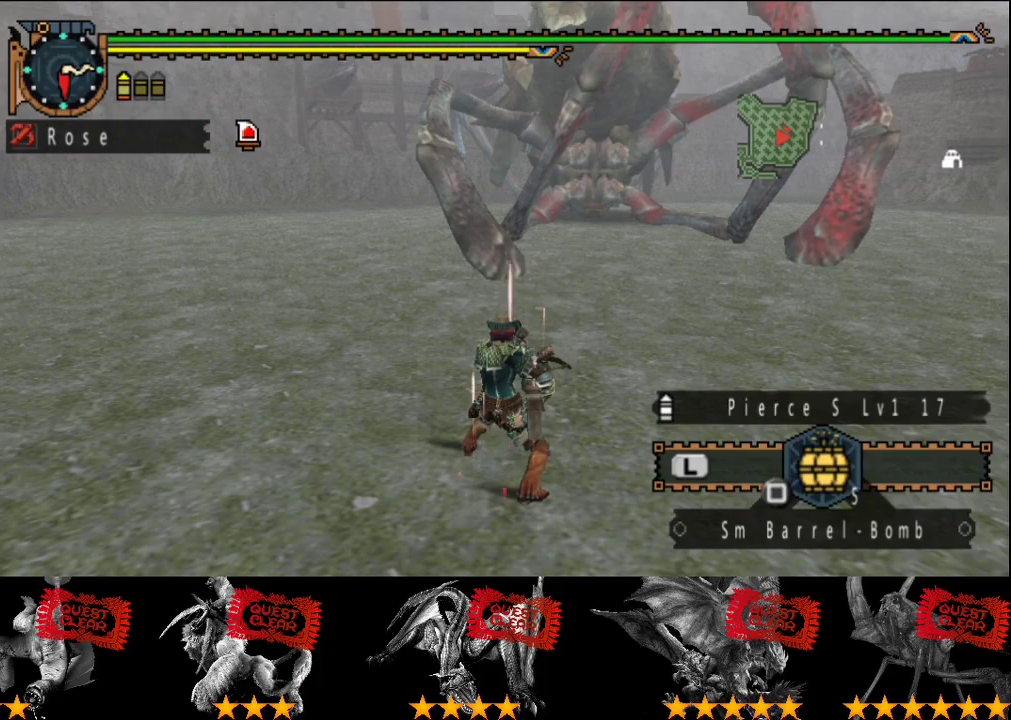
{"buttons": ["START", "SELECT"], "left_stick": "up-right", "right_stick": "up-left", "events": []}
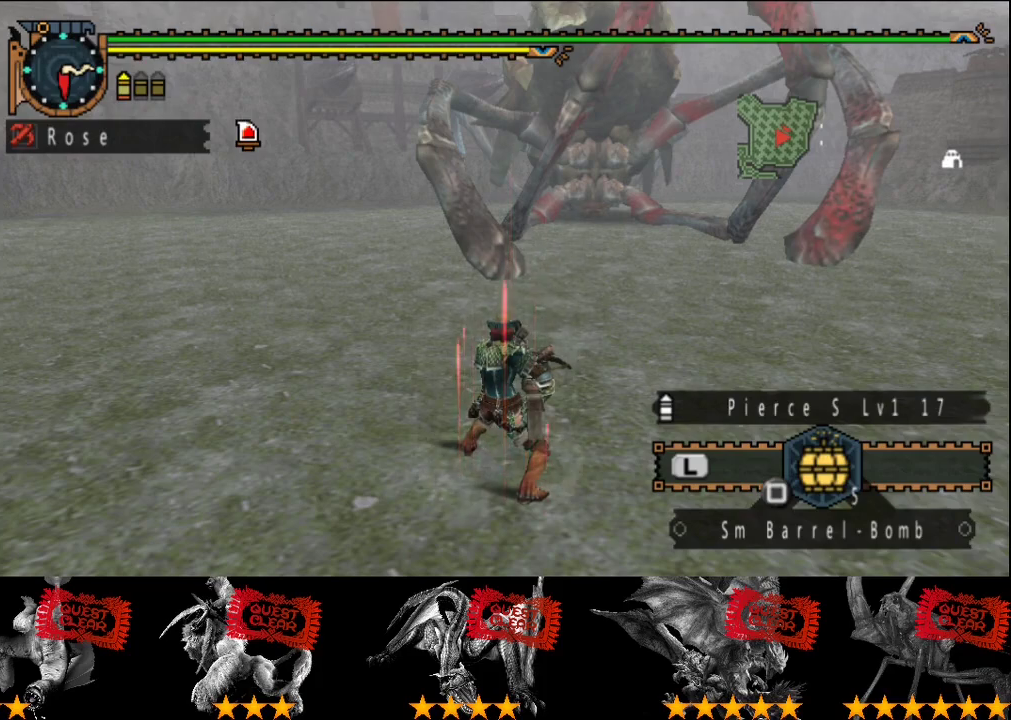
{"buttons": ["START", "SELECT"], "left_stick": "up-right", "right_stick": "up-left", "events": []}
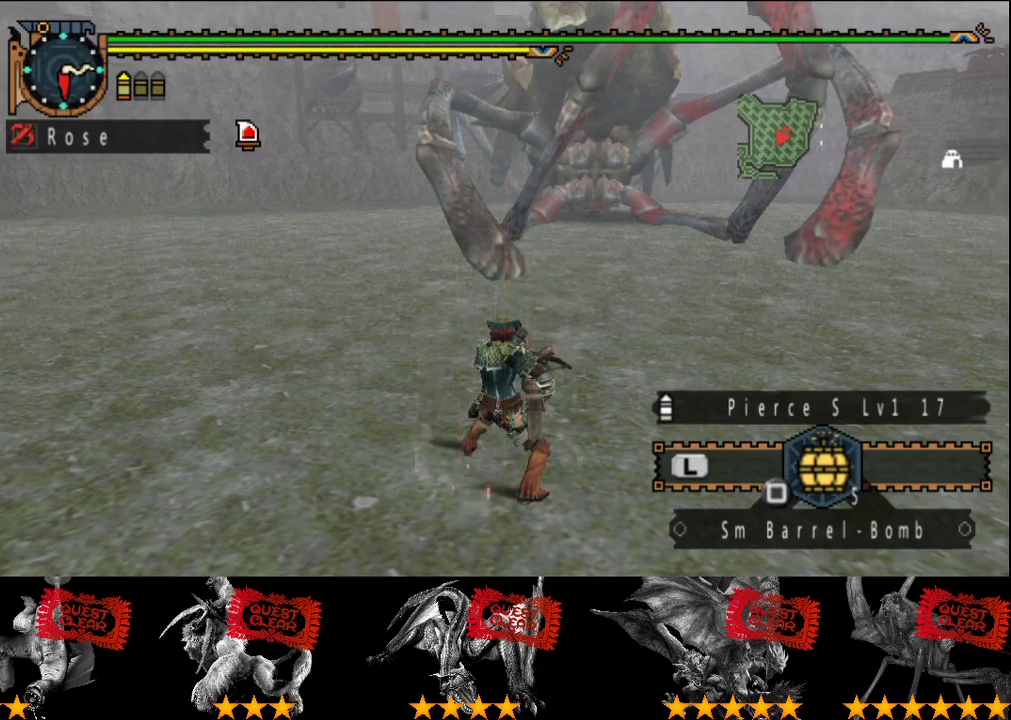
{"buttons": ["START", "SELECT"], "left_stick": "up-right", "right_stick": "up-left", "events": []}
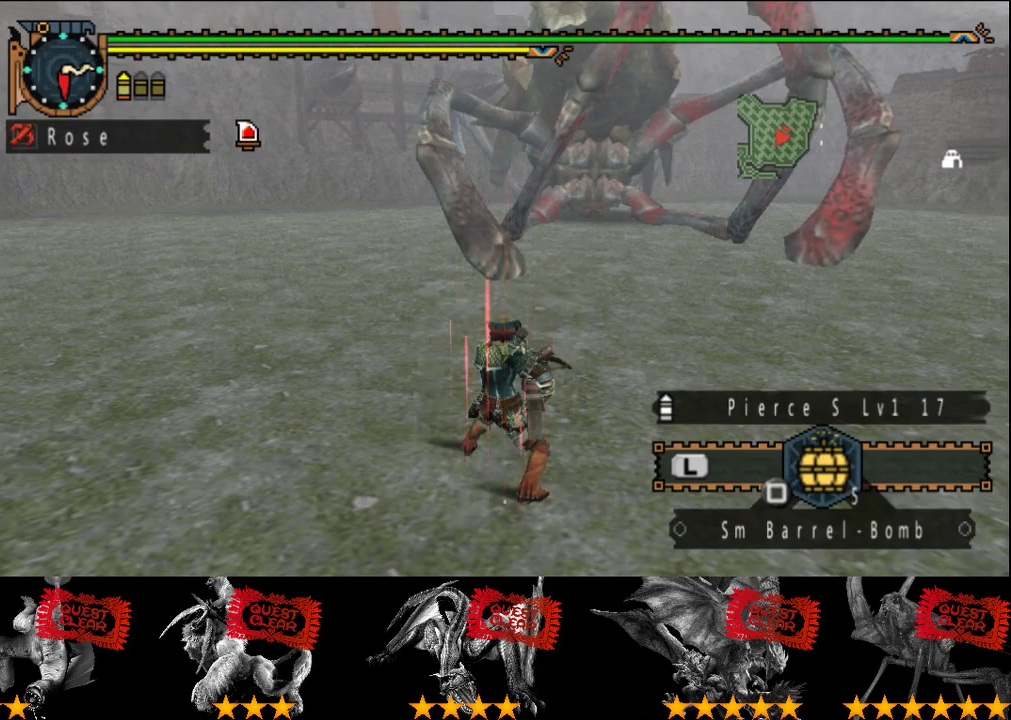
{"buttons": ["START", "SELECT"], "left_stick": "up-right", "right_stick": "up-left", "events": []}
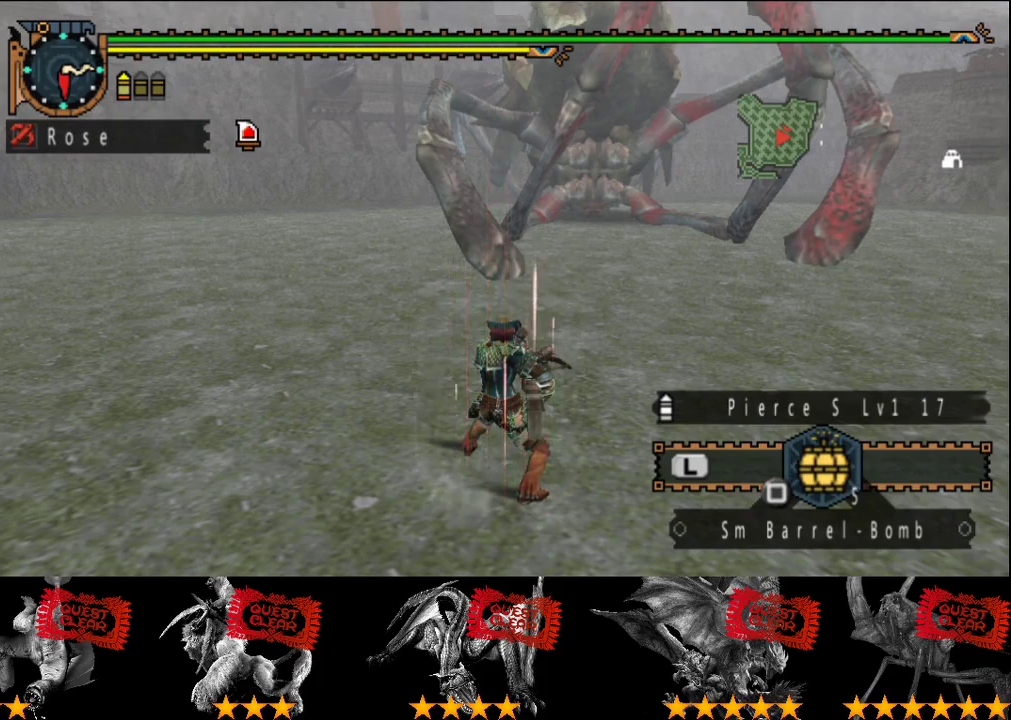
{"buttons": ["START", "SELECT"], "left_stick": "up-right", "right_stick": "up-left", "events": []}
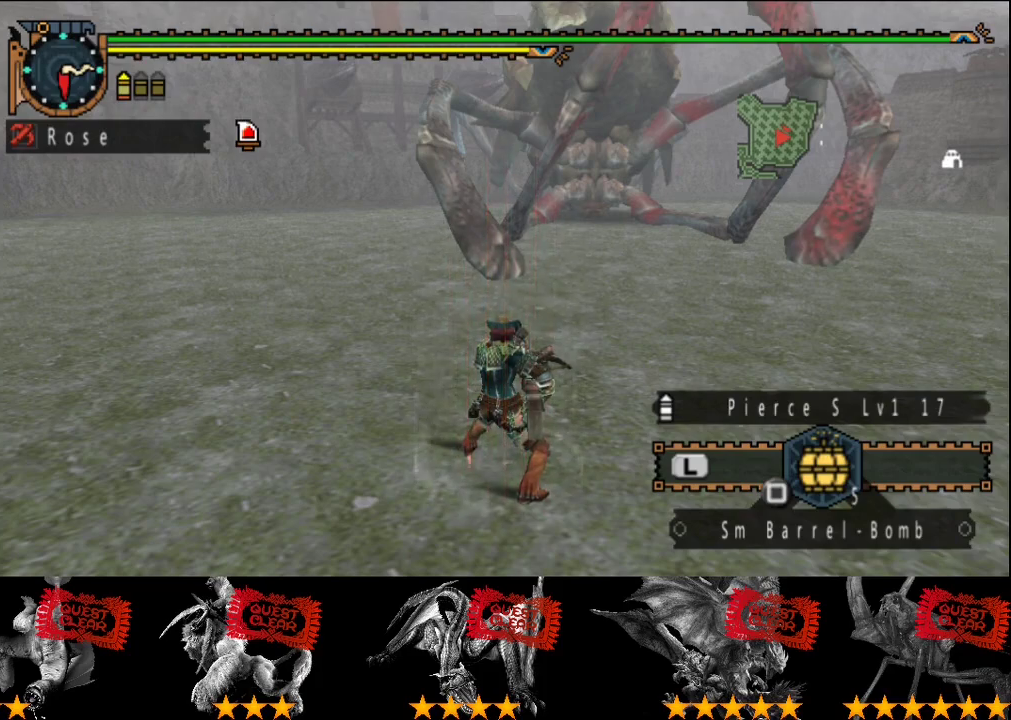
{"buttons": ["START", "SELECT"], "left_stick": "up-right", "right_stick": "up-left", "events": []}
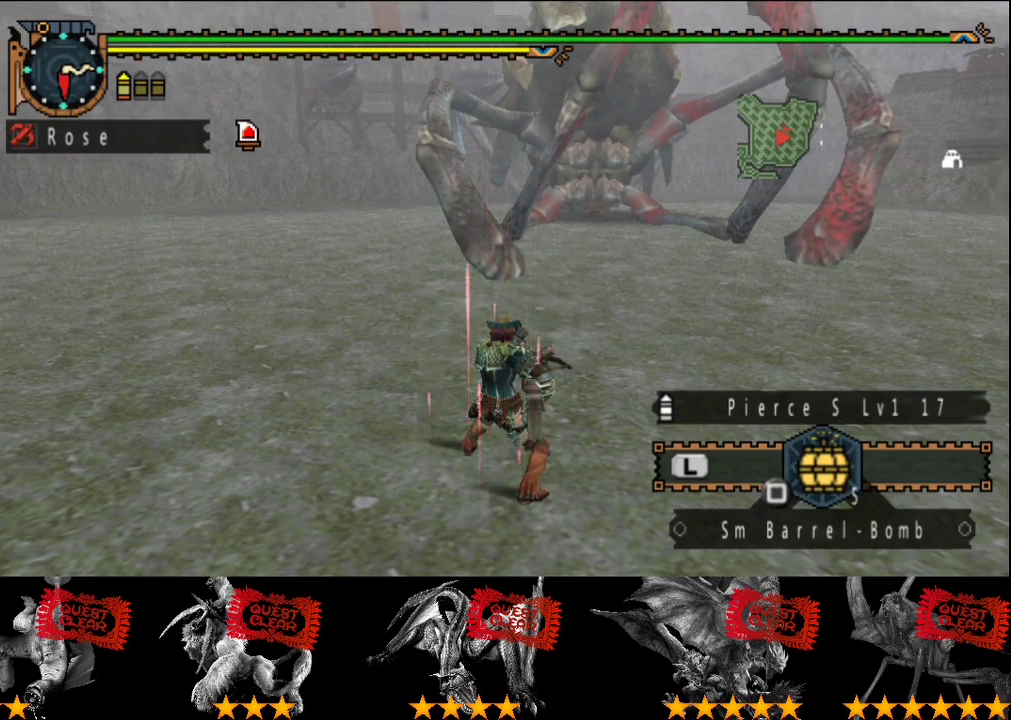
{"buttons": ["START", "SELECT"], "left_stick": "up-right", "right_stick": "up-left", "events": []}
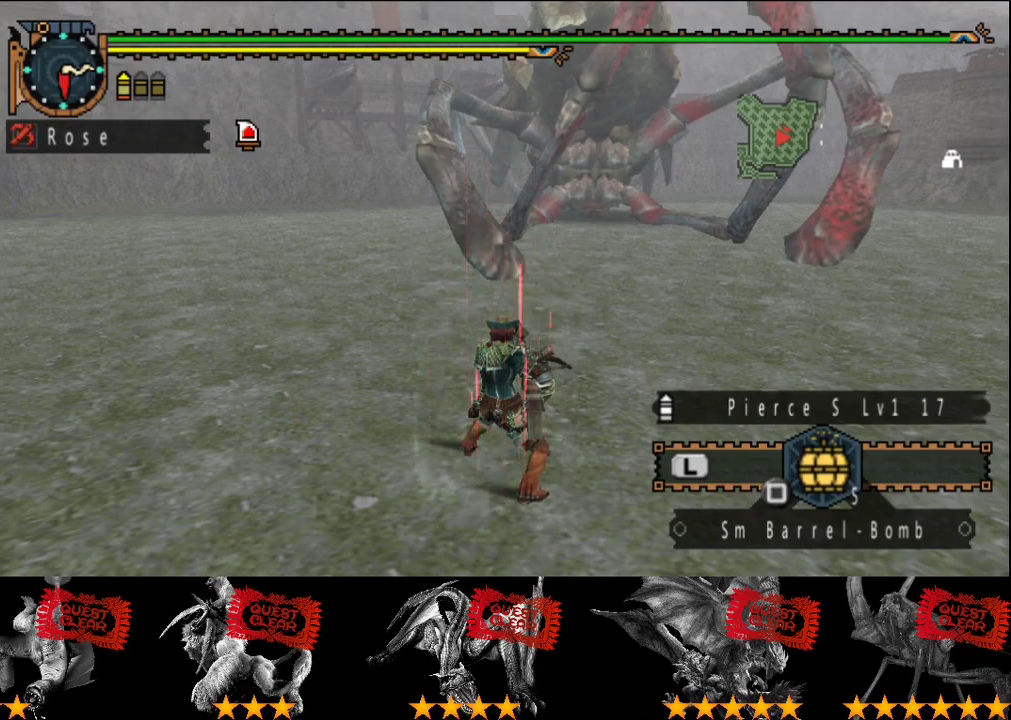
{"buttons": ["START", "SELECT"], "left_stick": "up-right", "right_stick": "up-left", "events": []}
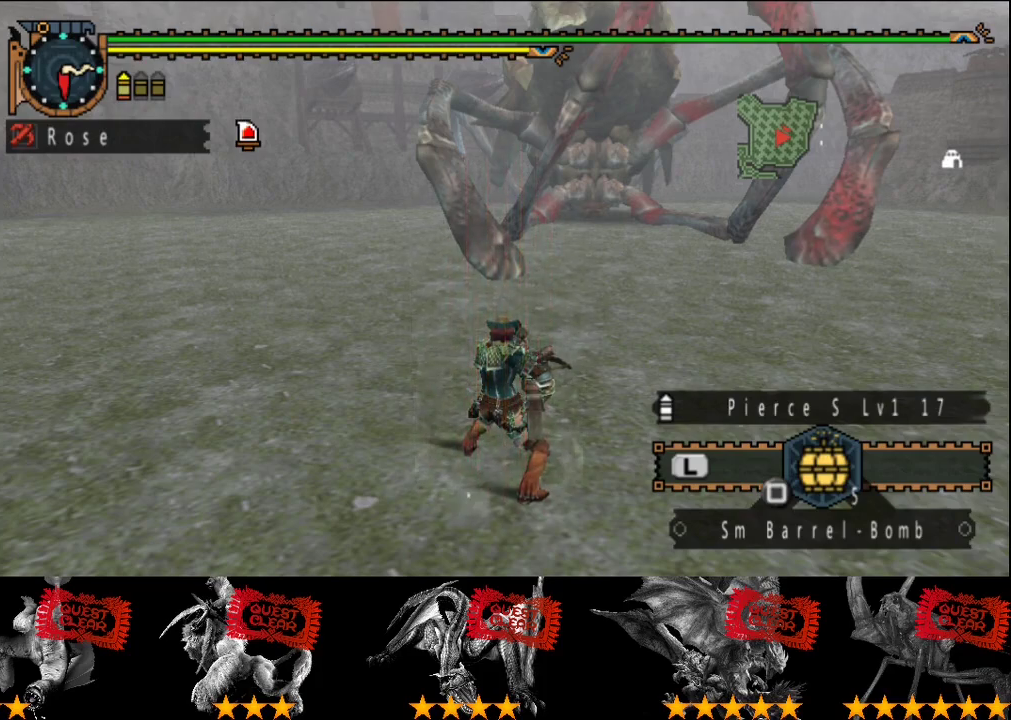
{"buttons": ["START", "SELECT"], "left_stick": "up-right", "right_stick": "up-left", "events": []}